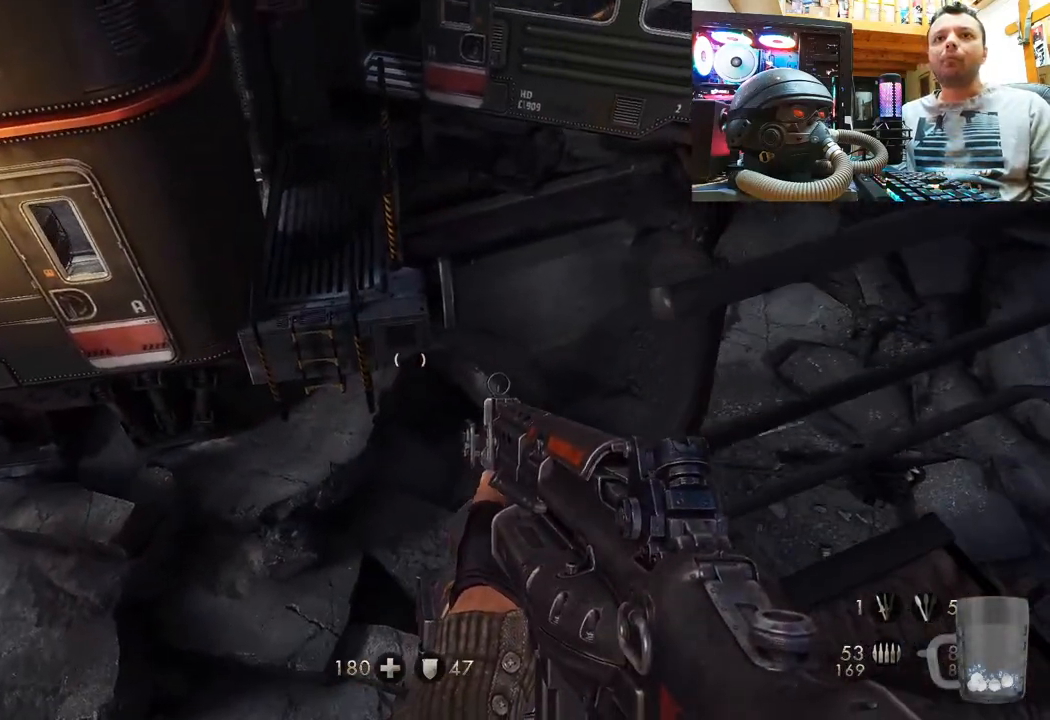
Gameplay with a controller (PlayStation layout); each line is a JSON object with the inputs held at the frame after it. "events" lists button and stick changes between this image and that frame as [ms after this image, input, new state], when the widget could be followed in between. Not read: L1 R3.
{"buttons": [], "left_stick": "center", "right_stick": "left", "events": [[150, "left_stick", "center"], [200, "left_stick", "down-right"], [250, "right_stick", "left"], [367, "left_stick", "center"]]}
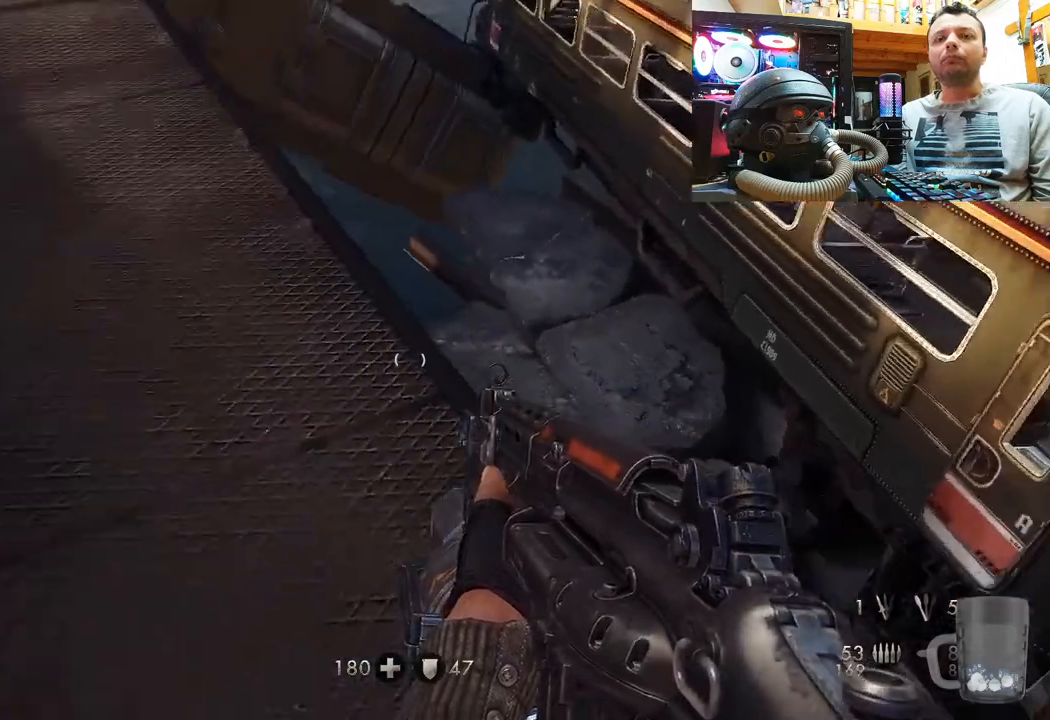
{"buttons": [], "left_stick": "center", "right_stick": "down-left", "events": [[83, "right_stick", "down-left"], [133, "left_stick", "up-right"], [300, "left_stick", "center"]]}
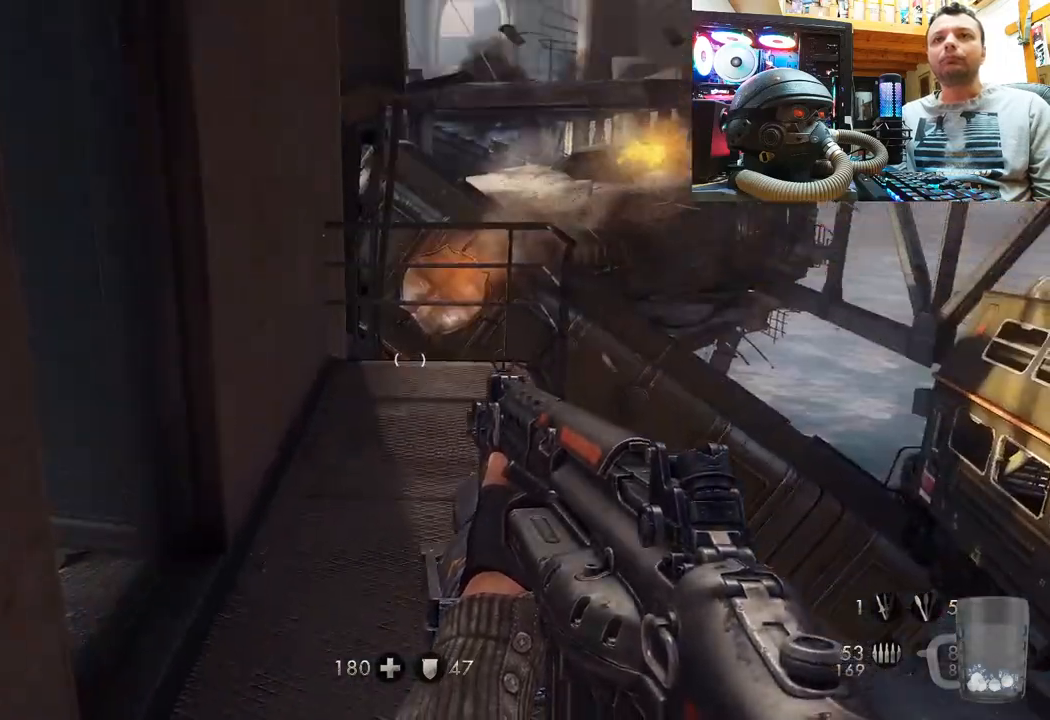
{"buttons": [], "left_stick": "up", "right_stick": "up", "events": [[83, "right_stick", "up-left"], [217, "left_stick", "up"], [417, "right_stick", "up"]]}
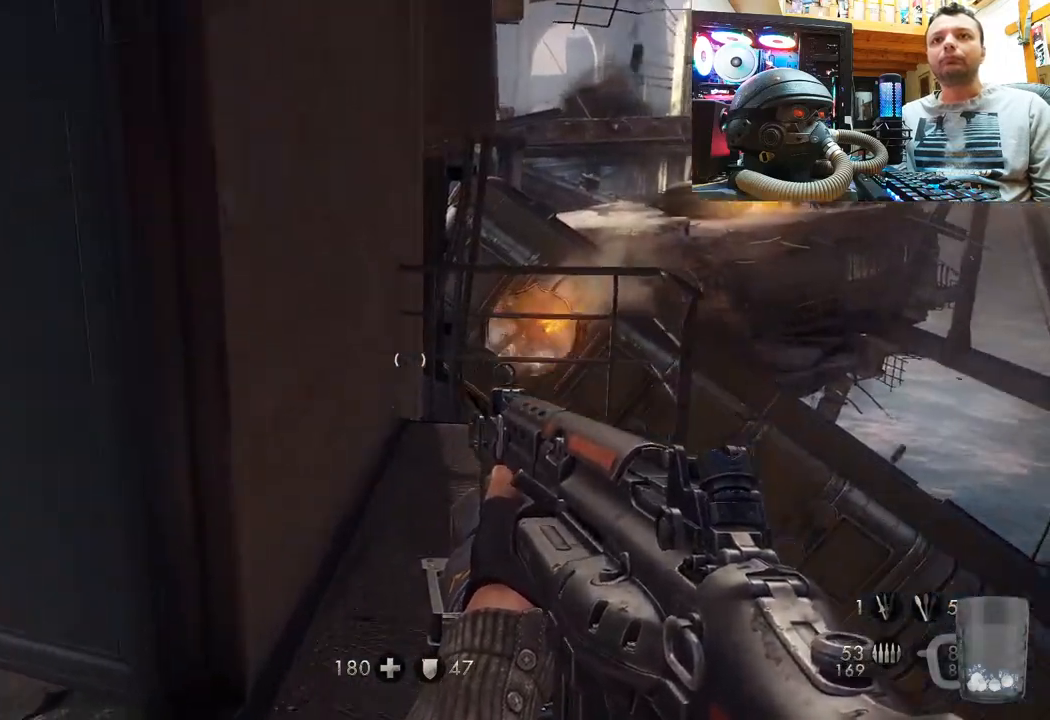
{"buttons": [], "left_stick": "up", "right_stick": "center", "events": [[50, "right_stick", "center"]]}
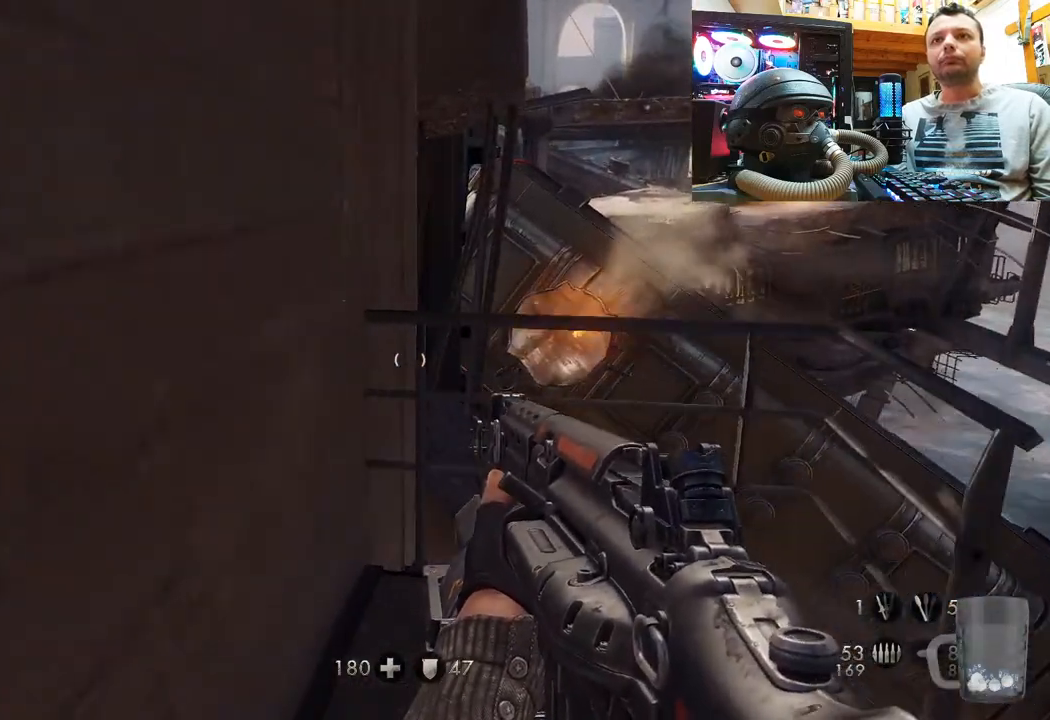
{"buttons": [], "left_stick": "center", "right_stick": "center", "events": [[150, "right_stick", "right"], [400, "right_stick", "center"], [483, "left_stick", "center"]]}
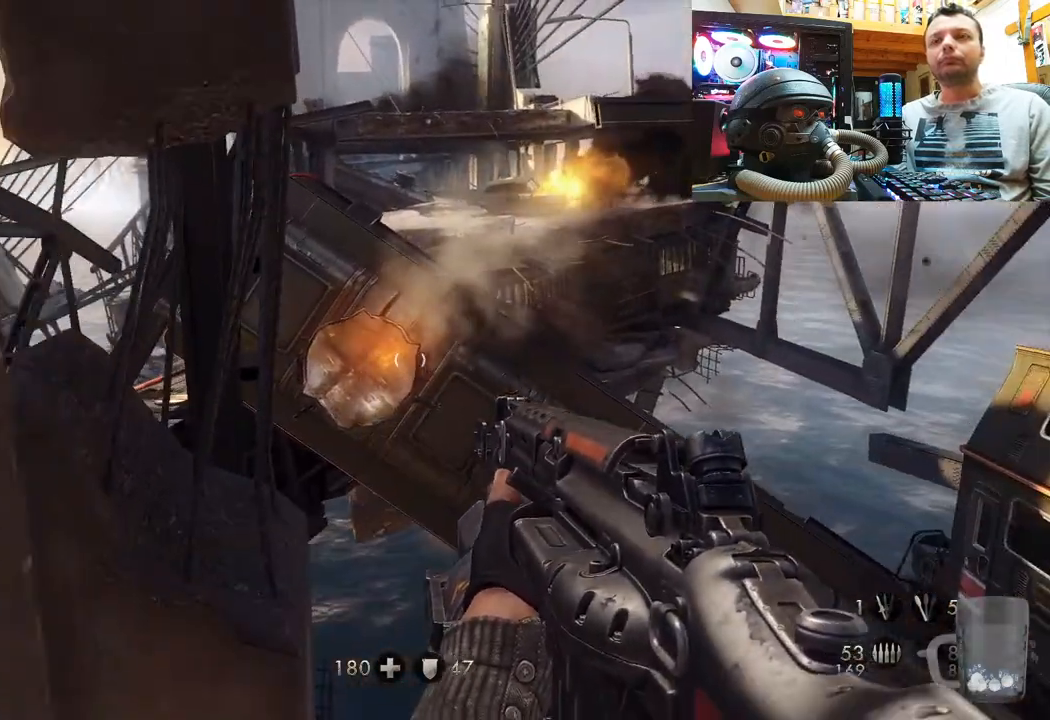
{"buttons": [], "left_stick": "down", "right_stick": "right", "events": [[167, "right_stick", "right"], [317, "left_stick", "down"]]}
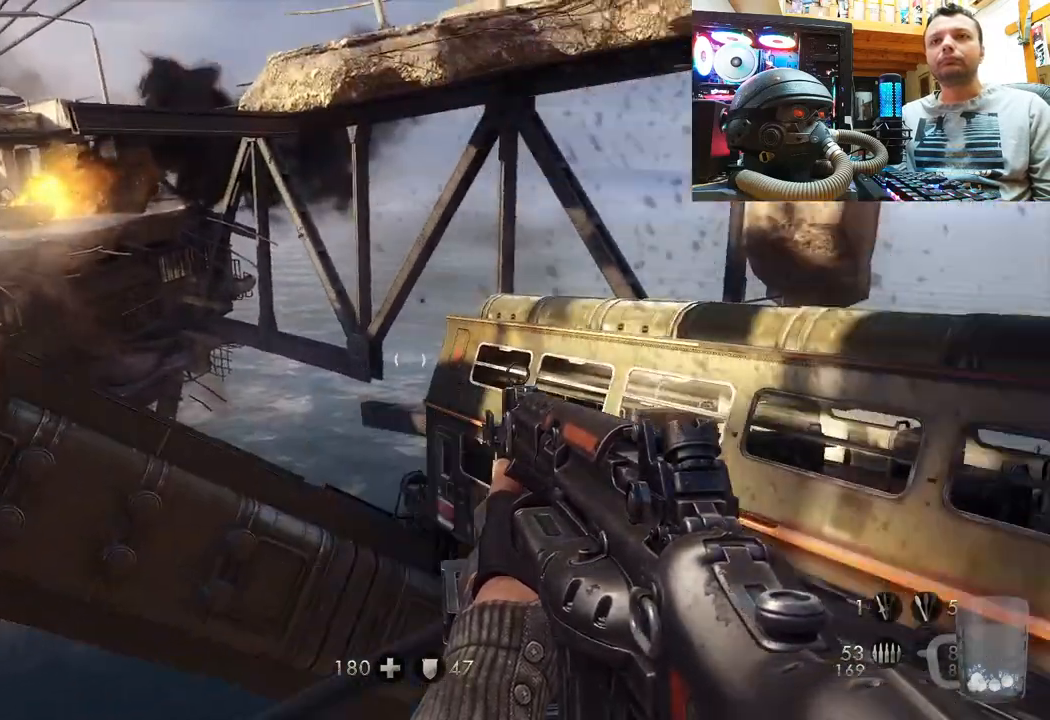
{"buttons": [], "left_stick": "center", "right_stick": "right", "events": [[33, "left_stick", "center"]]}
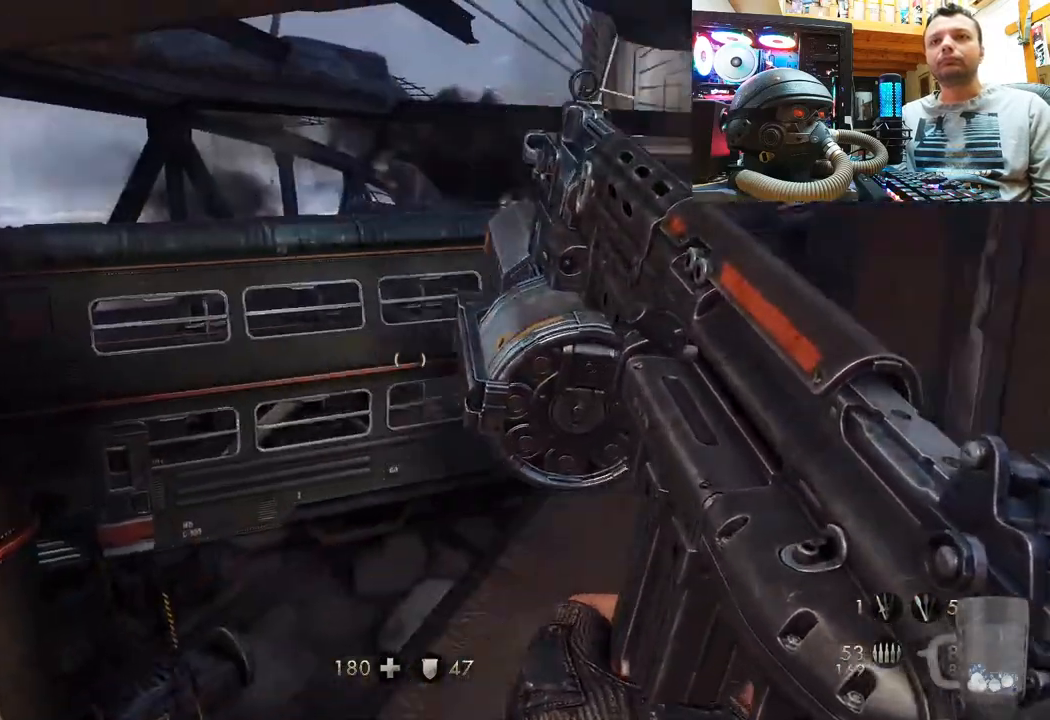
{"buttons": [], "left_stick": "center", "right_stick": "center", "events": [[183, "DPAD_DOWN", "down"], [200, "right_stick", "center"], [450, "DPAD_DOWN", "up"]]}
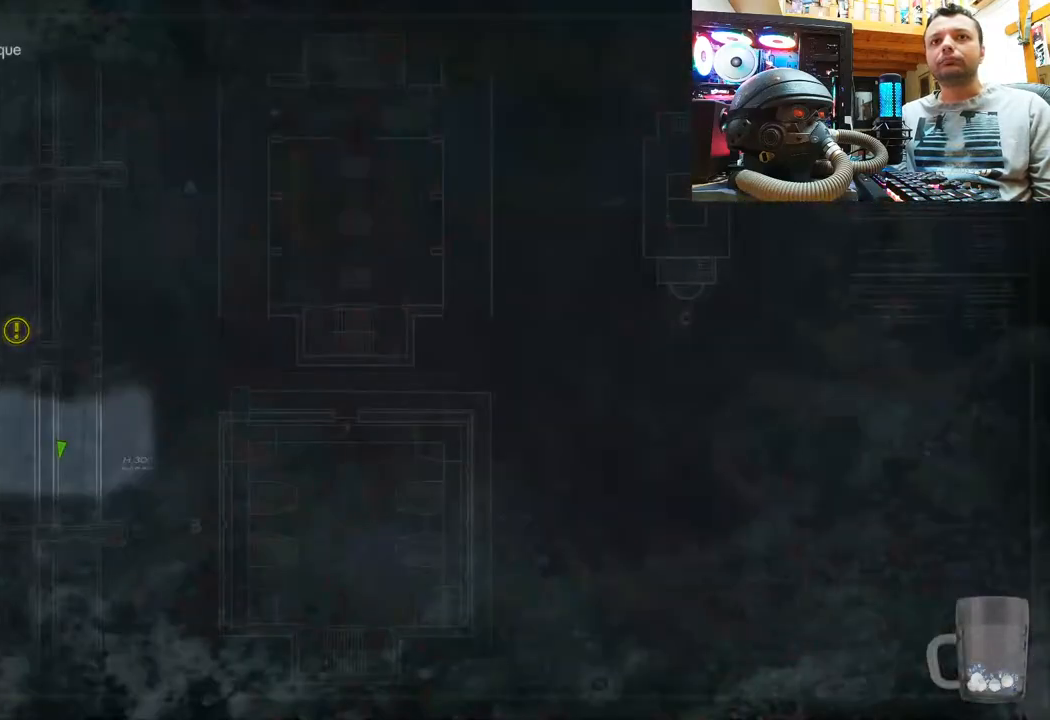
{"buttons": [], "left_stick": "up", "right_stick": "center", "events": [[100, "CIRCLE", "down"], [267, "CIRCLE", "up"], [350, "left_stick", "up-right"], [500, "left_stick", "up"]]}
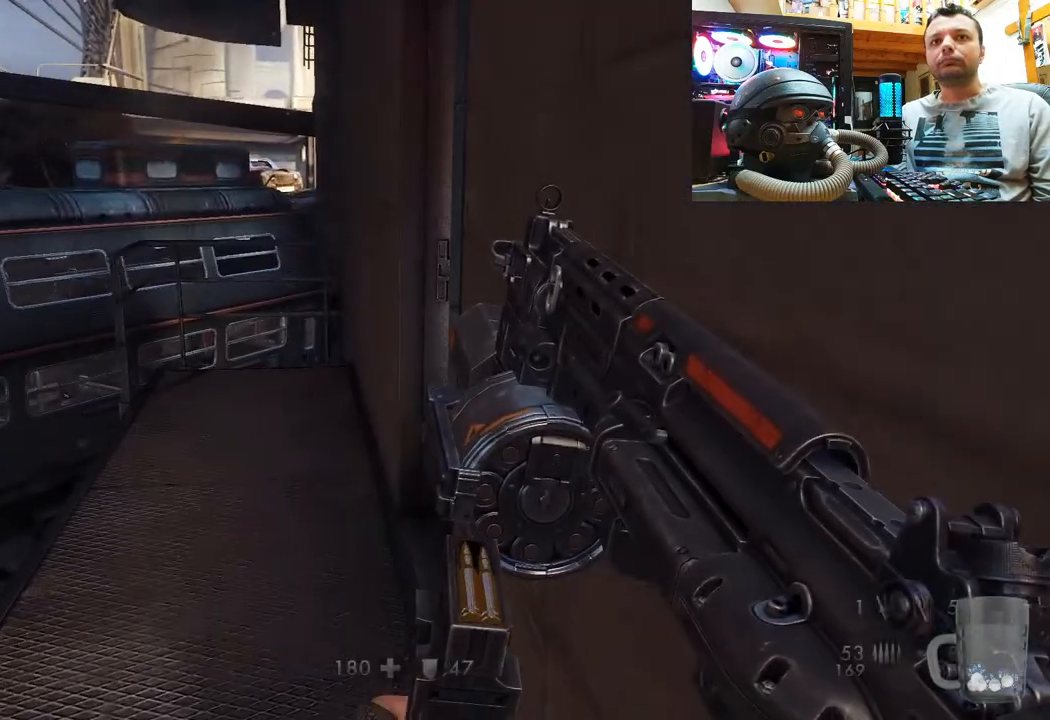
{"buttons": [], "left_stick": "up-right", "right_stick": "up-left", "events": [[17, "right_stick", "up"], [117, "right_stick", "right"], [150, "left_stick", "up-left"], [350, "right_stick", "center"], [450, "left_stick", "up-right"], [483, "right_stick", "up-left"]]}
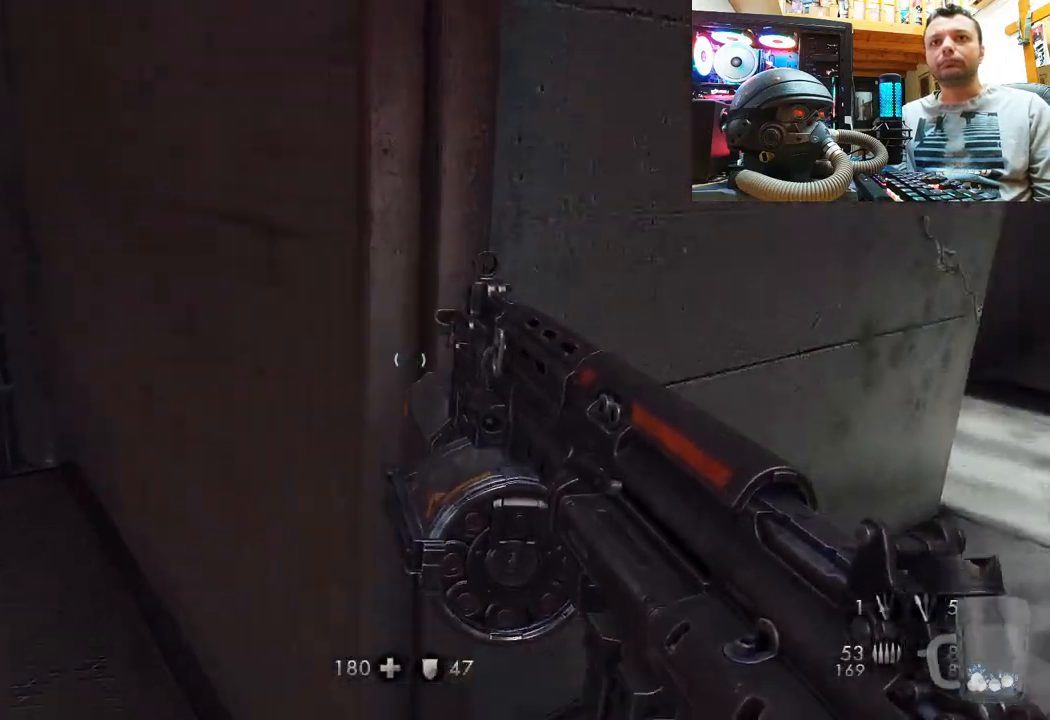
{"buttons": [], "left_stick": "center", "right_stick": "center", "events": [[83, "left_stick", "right"], [150, "right_stick", "center"], [417, "right_stick", "up-left"], [467, "right_stick", "center"], [500, "left_stick", "center"]]}
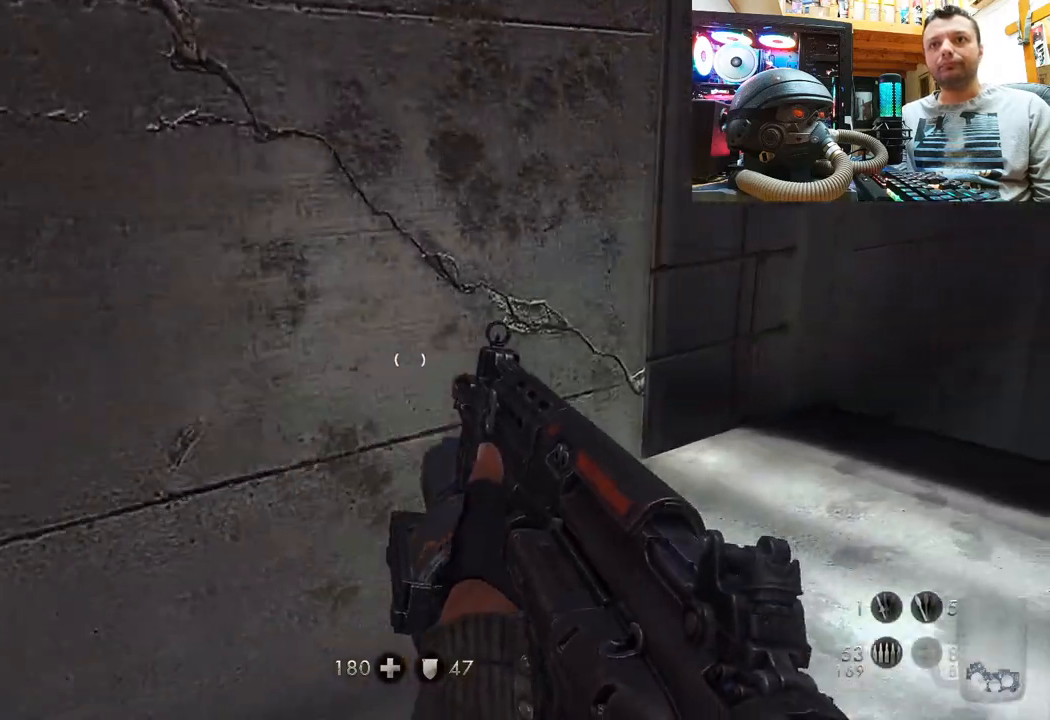
{"buttons": [], "left_stick": "up-right", "right_stick": "center", "events": [[150, "right_stick", "up-left"], [200, "left_stick", "up-right"], [417, "right_stick", "center"]]}
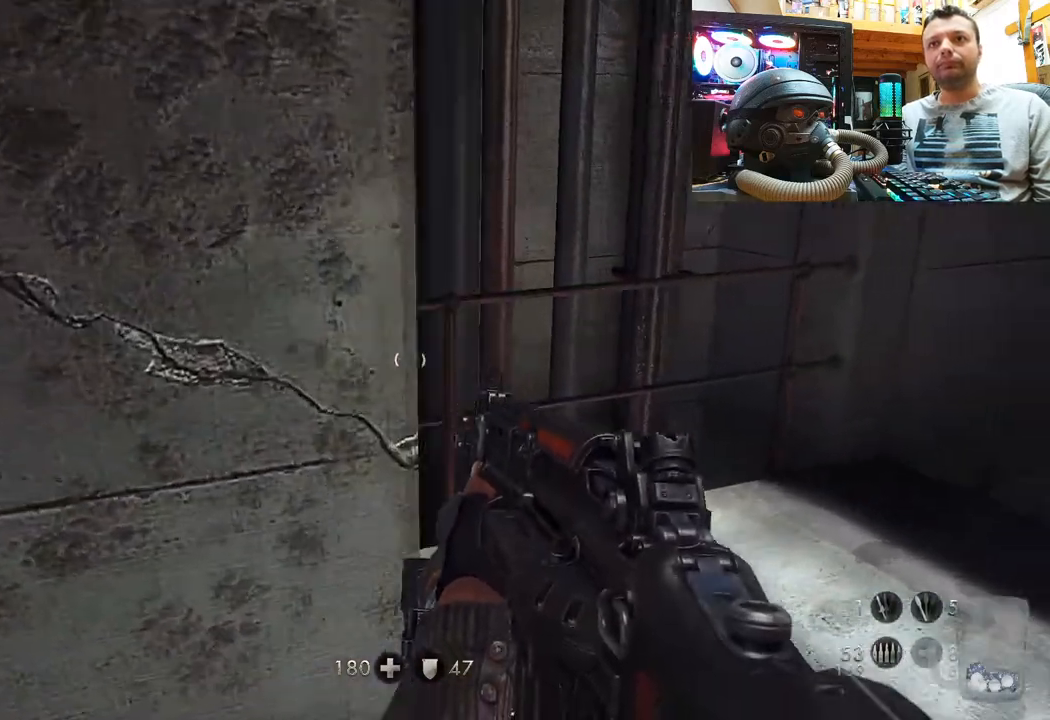
{"buttons": [], "left_stick": "center", "right_stick": "right", "events": [[17, "right_stick", "up-left"], [133, "left_stick", "up"], [317, "right_stick", "center"], [400, "right_stick", "right"], [417, "left_stick", "center"]]}
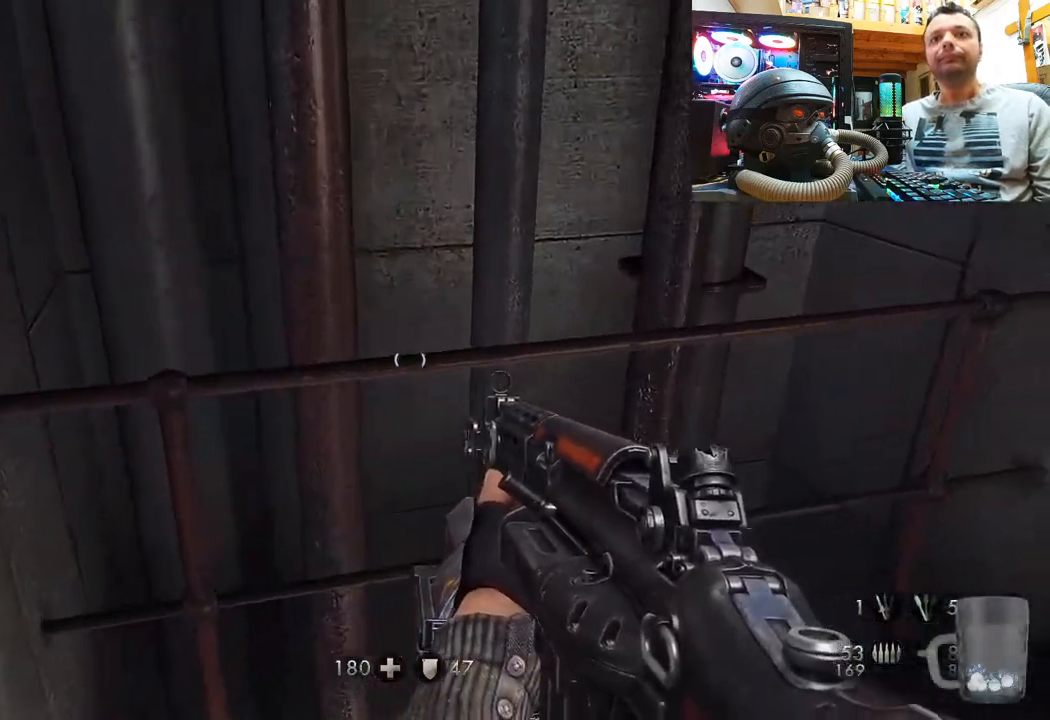
{"buttons": [], "left_stick": "center", "right_stick": "center", "events": [[67, "left_stick", "down-left"], [167, "left_stick", "center"], [350, "right_stick", "center"]]}
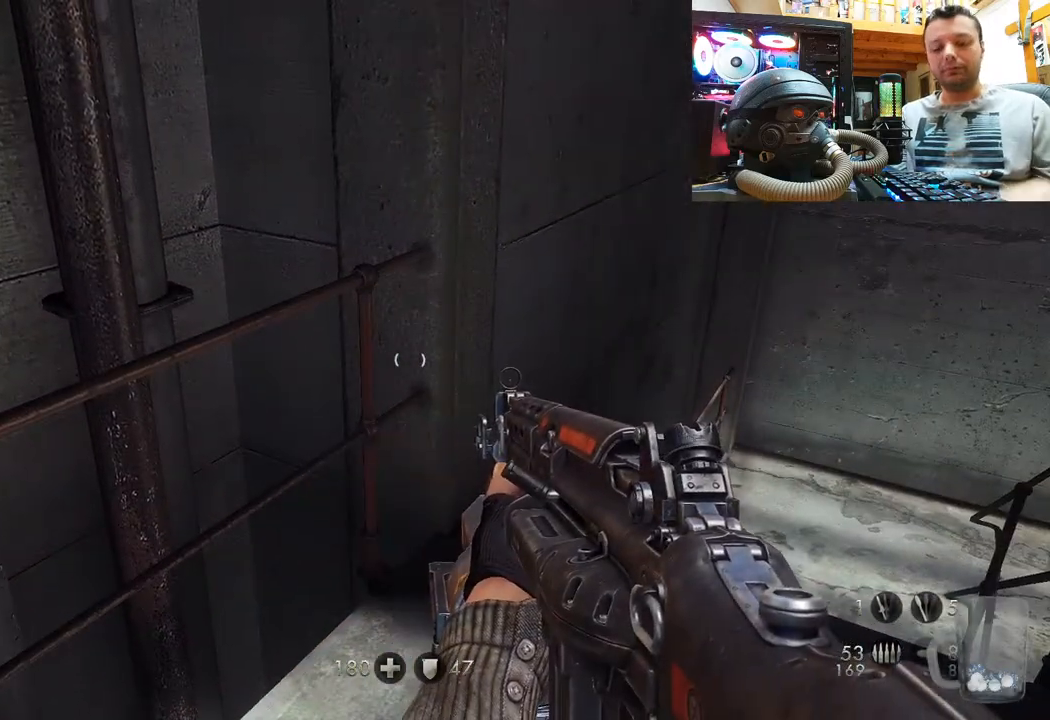
{"buttons": [], "left_stick": "center", "right_stick": "center", "events": []}
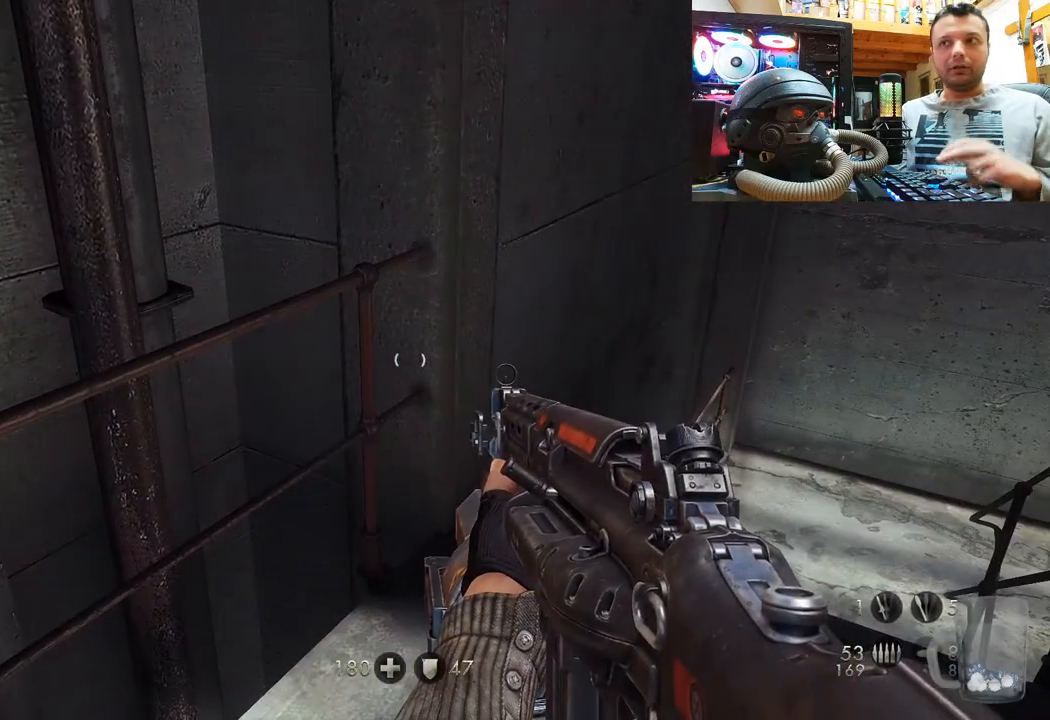
{"buttons": [], "left_stick": "center", "right_stick": "center", "events": []}
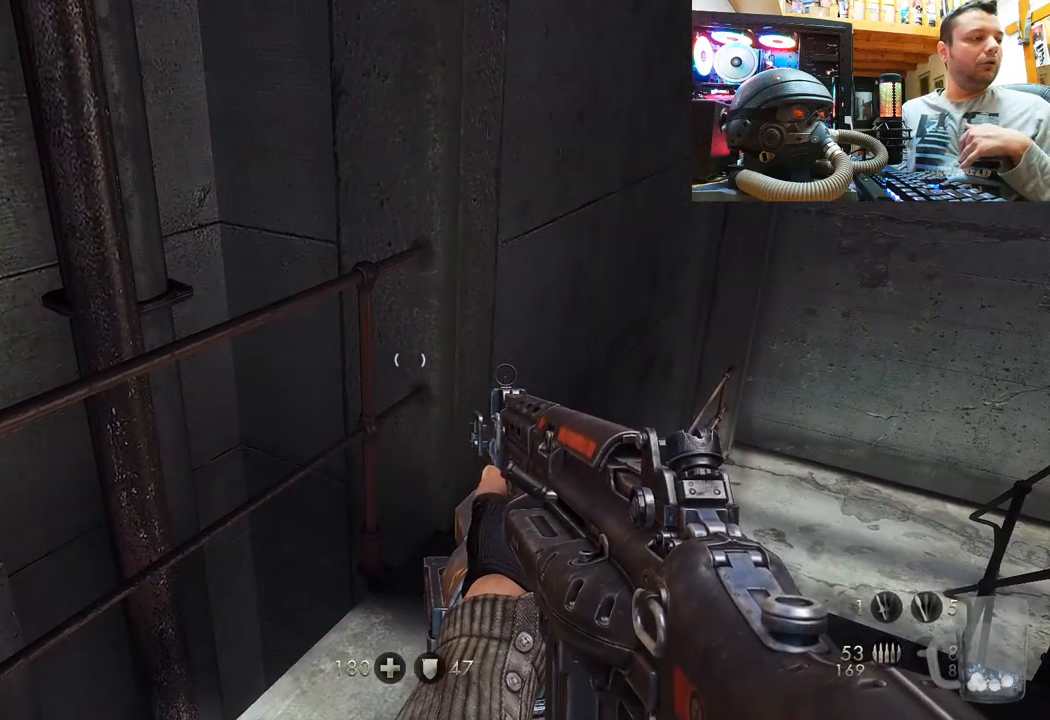
{"buttons": [], "left_stick": "center", "right_stick": "center", "events": []}
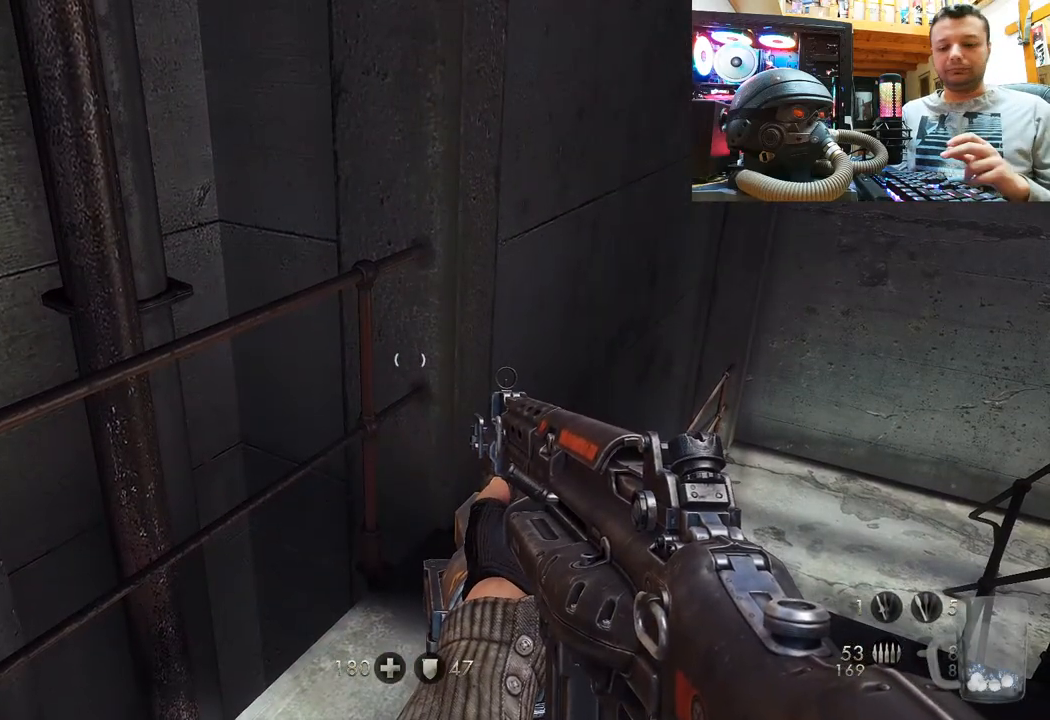
{"buttons": [], "left_stick": "center", "right_stick": "right", "events": [[350, "right_stick", "right"]]}
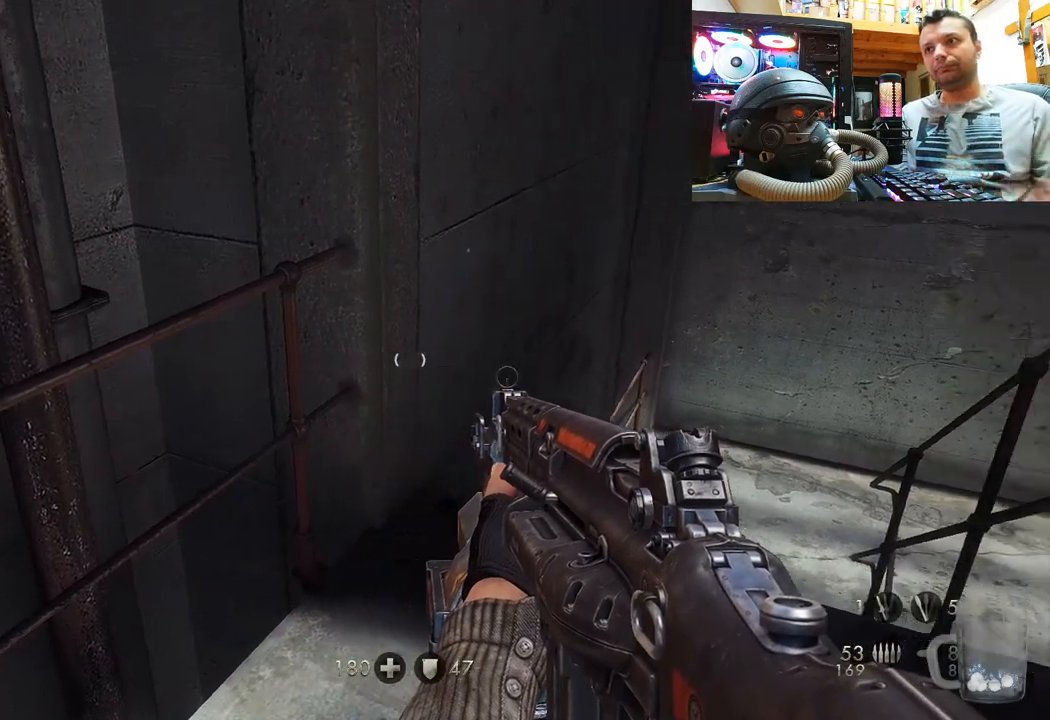
{"buttons": [], "left_stick": "up-left", "right_stick": "right", "events": [[300, "left_stick", "up"], [467, "left_stick", "up-left"]]}
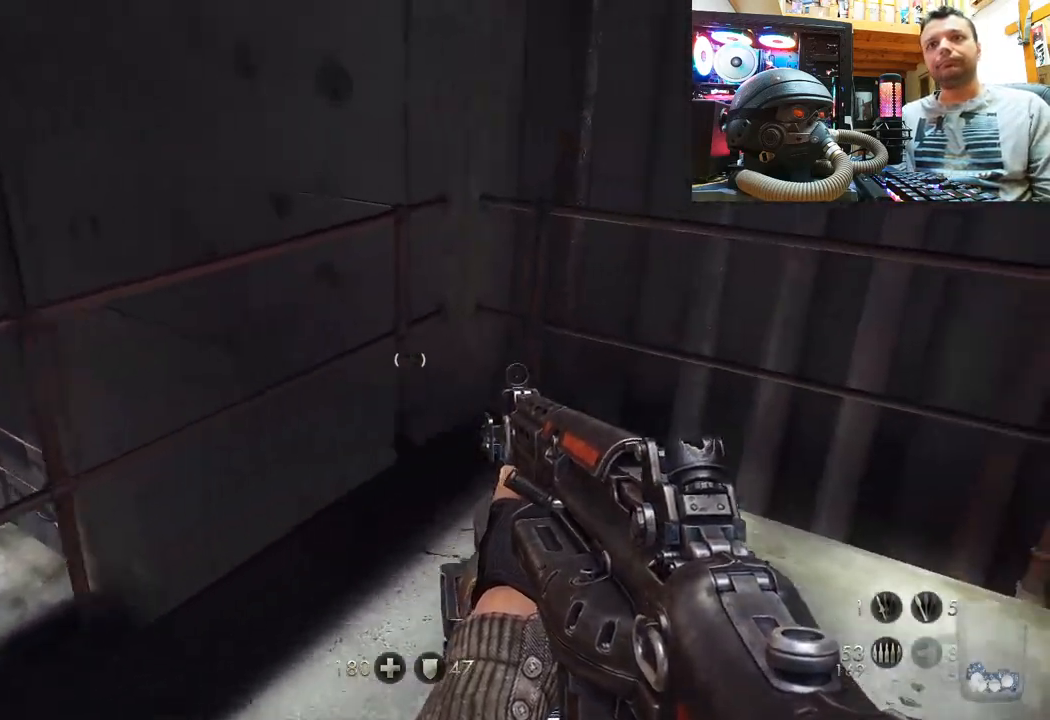
{"buttons": [], "left_stick": "down-right", "right_stick": "down-left", "events": [[100, "right_stick", "up-left"], [150, "left_stick", "center"], [250, "right_stick", "down-right"], [300, "left_stick", "down-right"], [333, "right_stick", "down-left"]]}
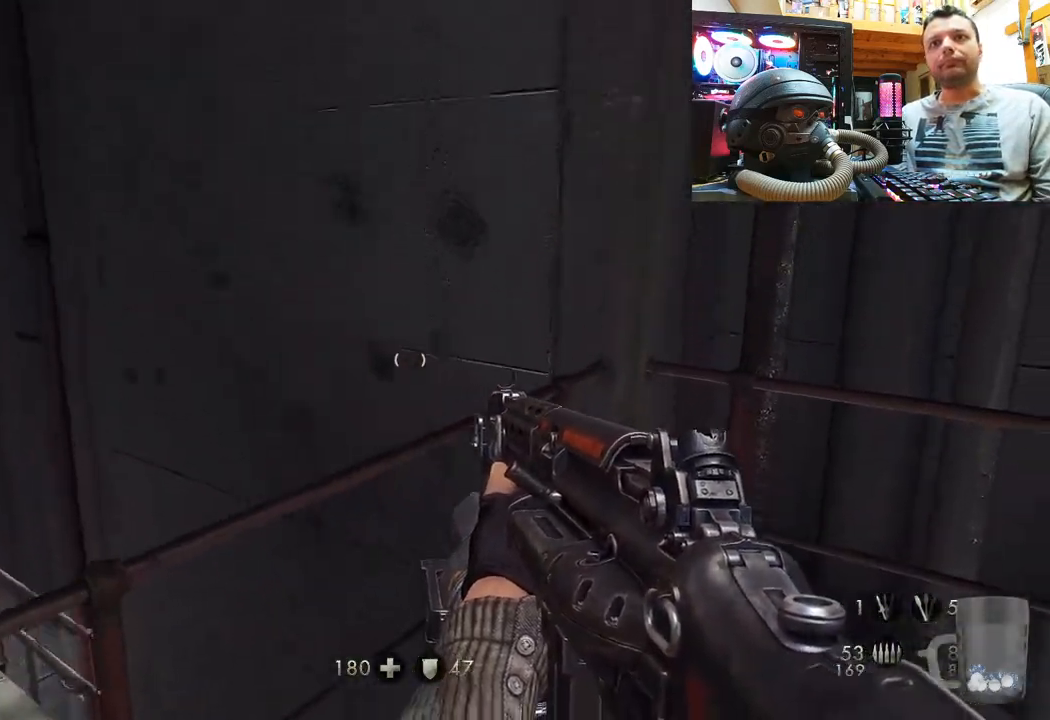
{"buttons": [], "left_stick": "right", "right_stick": "down-left", "events": [[150, "right_stick", "left"], [283, "left_stick", "right"], [417, "right_stick", "down-left"]]}
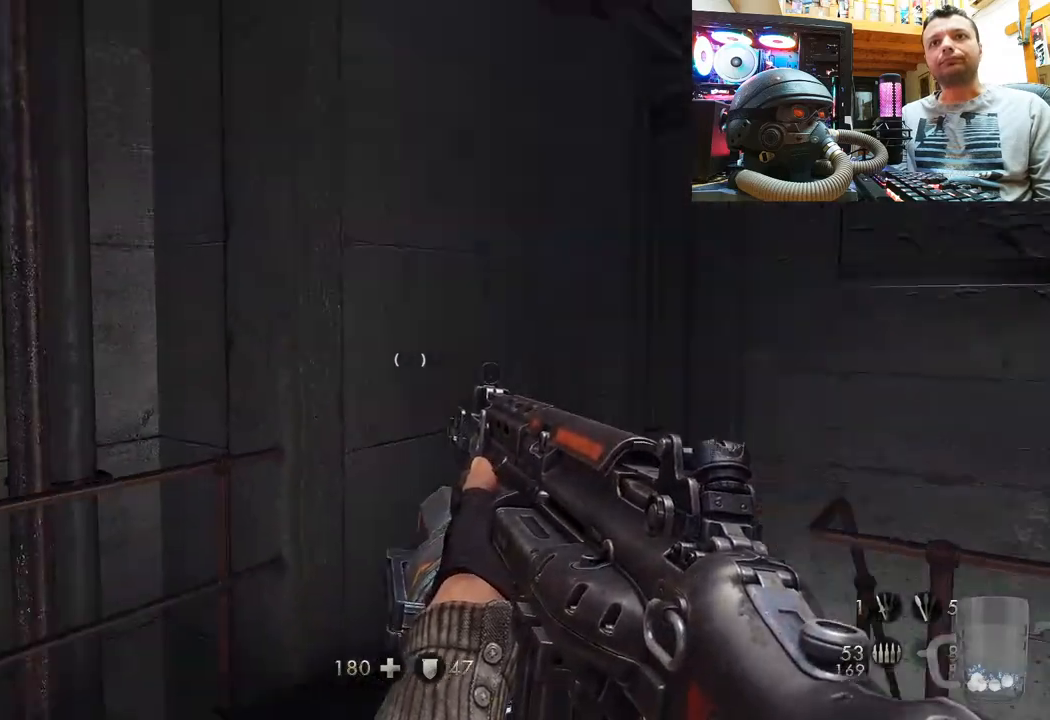
{"buttons": [], "left_stick": "up-right", "right_stick": "up-left", "events": [[233, "left_stick", "center"], [333, "right_stick", "up-left"], [500, "left_stick", "up-right"]]}
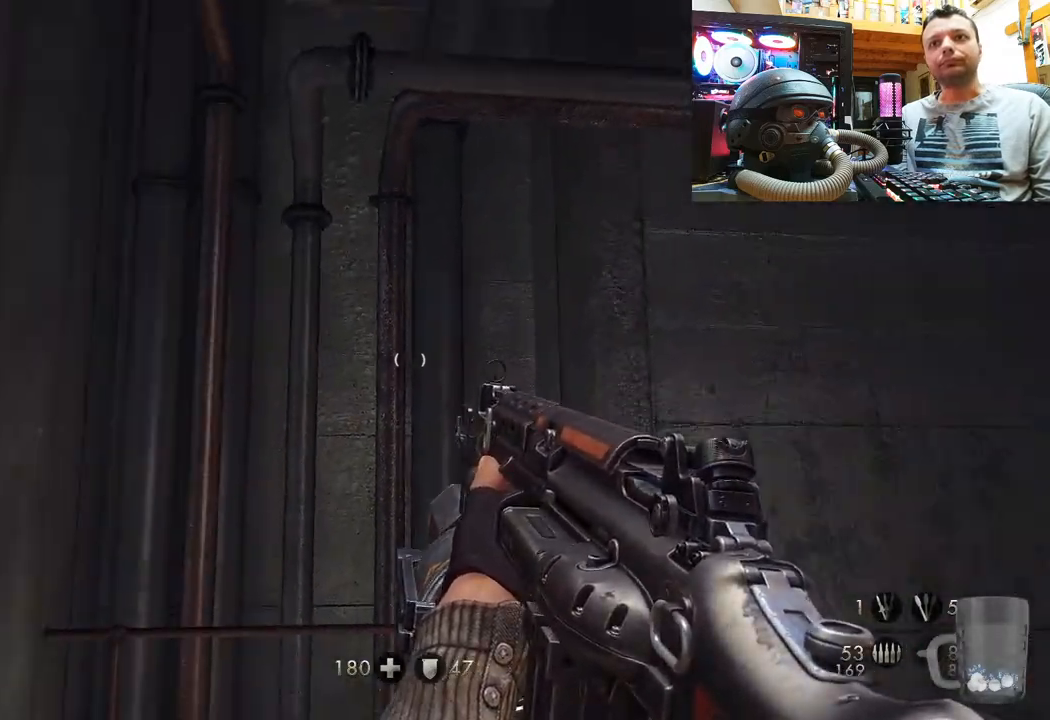
{"buttons": [], "left_stick": "up", "right_stick": "up-left", "events": [[333, "left_stick", "up"], [400, "right_stick", "center"], [450, "right_stick", "up-left"]]}
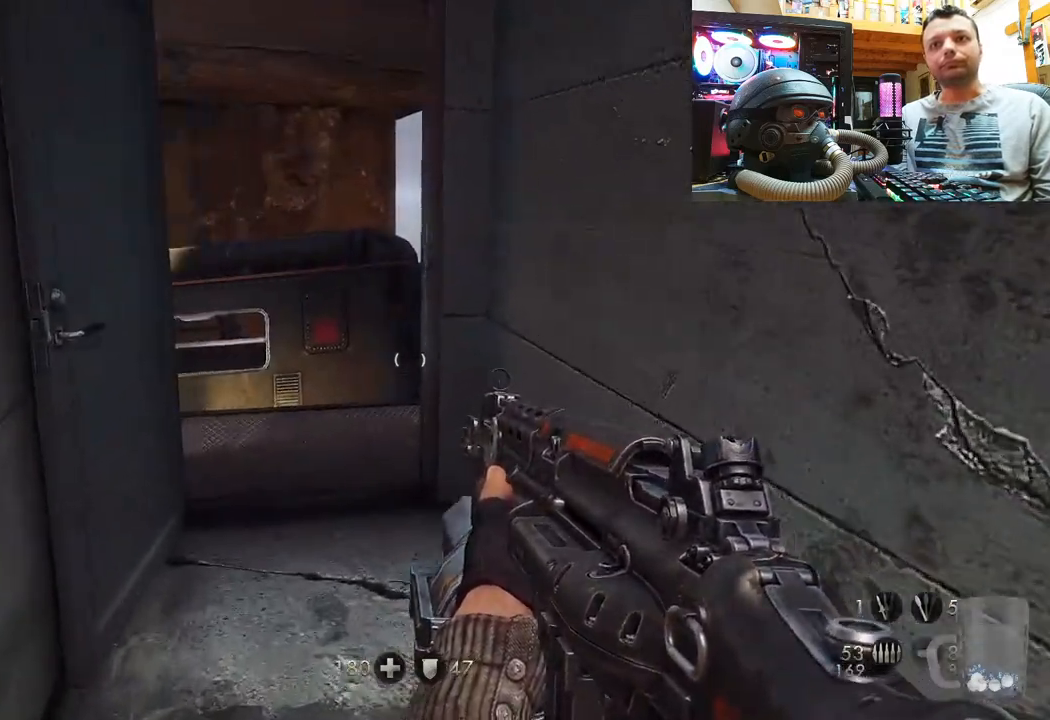
{"buttons": [], "left_stick": "up-left", "right_stick": "center", "events": [[100, "right_stick", "up-right"], [233, "right_stick", "up-left"], [417, "right_stick", "center"], [433, "left_stick", "up-left"]]}
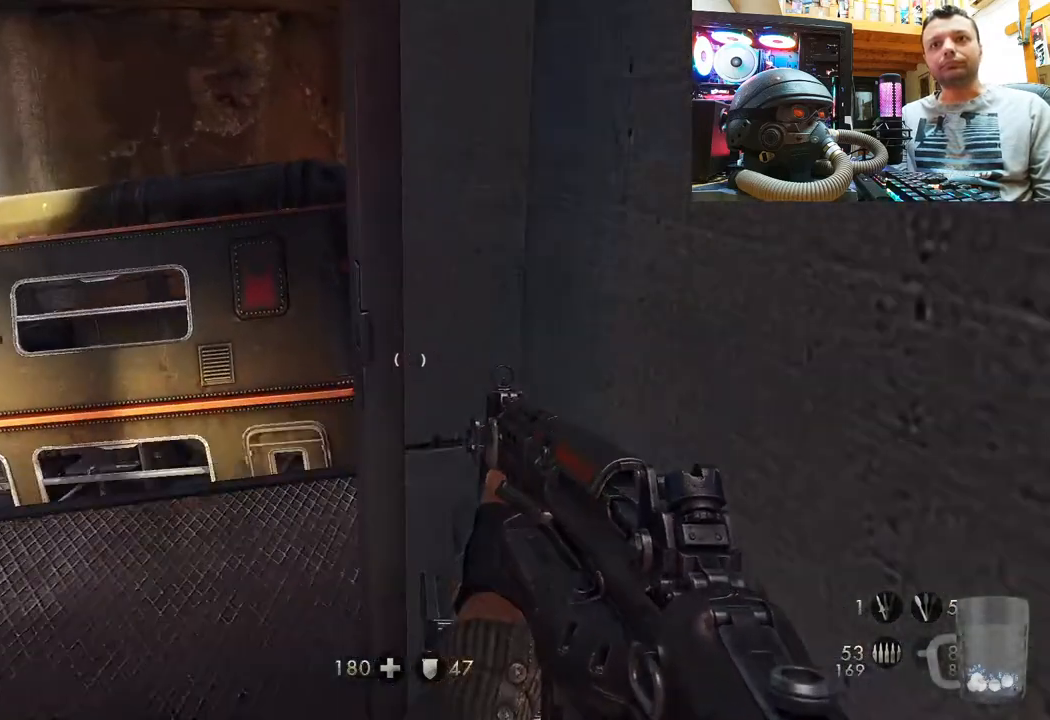
{"buttons": ["L2"], "left_stick": "center", "right_stick": "left", "events": [[33, "left_stick", "center"], [50, "right_stick", "up"], [67, "L2", "down"], [167, "right_stick", "center"], [333, "right_stick", "left"]]}
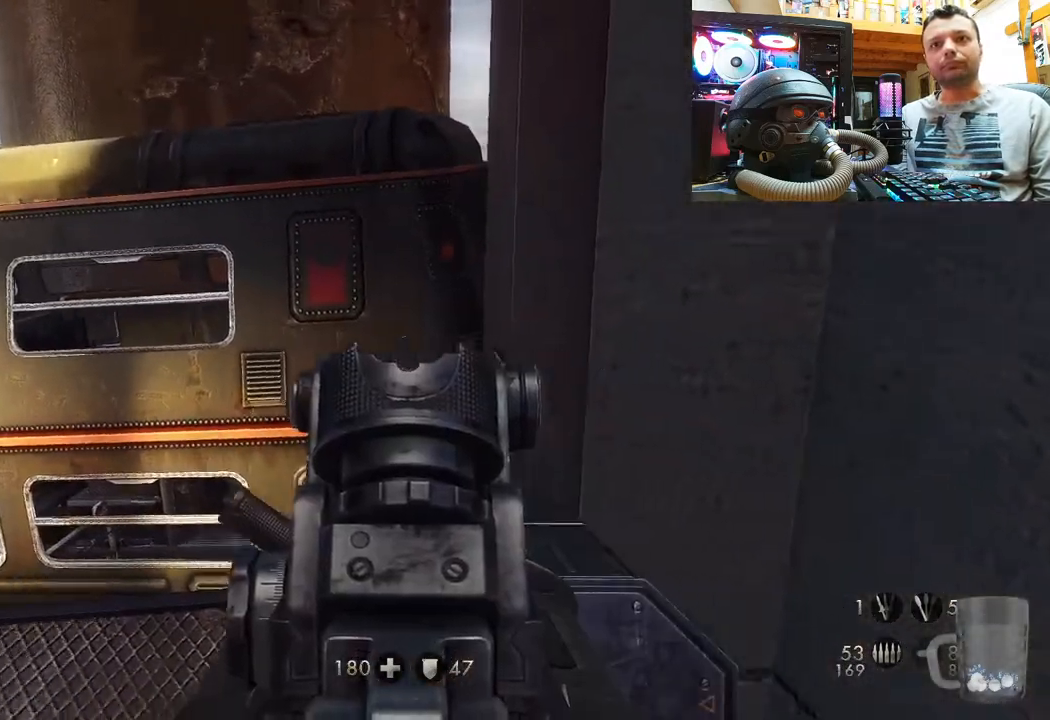
{"buttons": [], "left_stick": "center", "right_stick": "up-right", "events": [[83, "right_stick", "center"], [150, "right_stick", "left"], [333, "right_stick", "up"], [383, "L2", "up"], [383, "right_stick", "up-right"]]}
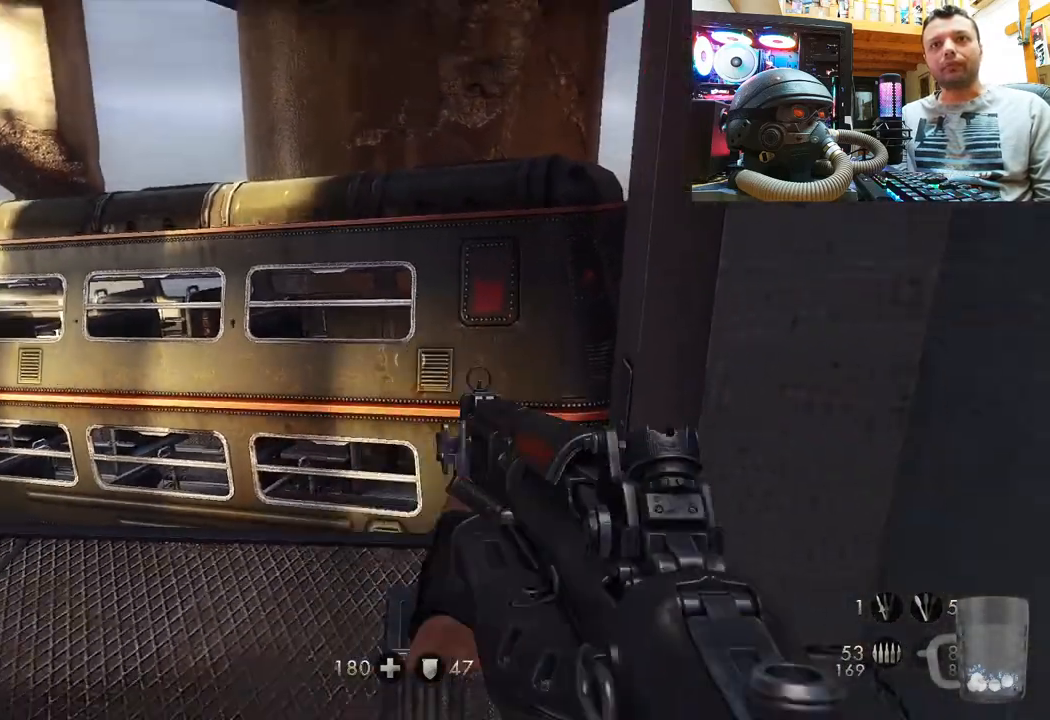
{"buttons": [], "left_stick": "up", "right_stick": "center", "events": [[50, "left_stick", "left"], [233, "left_stick", "up-left"], [350, "left_stick", "up"], [450, "right_stick", "center"]]}
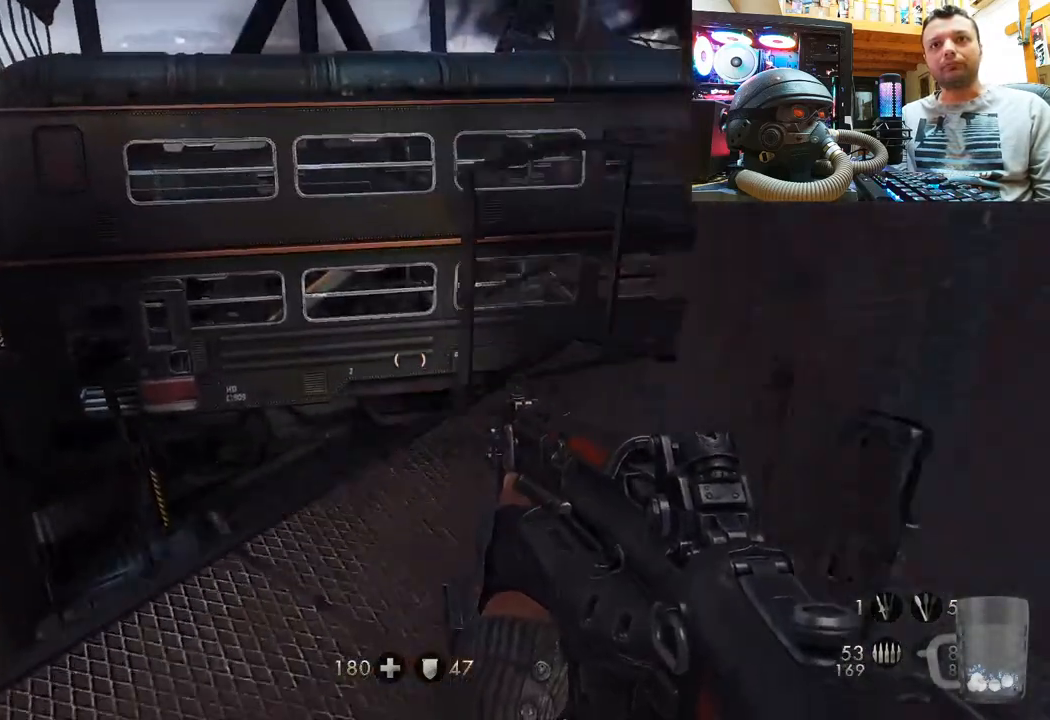
{"buttons": [], "left_stick": "up", "right_stick": "up", "events": [[133, "right_stick", "up"], [167, "left_stick", "up-right"], [500, "left_stick", "up"]]}
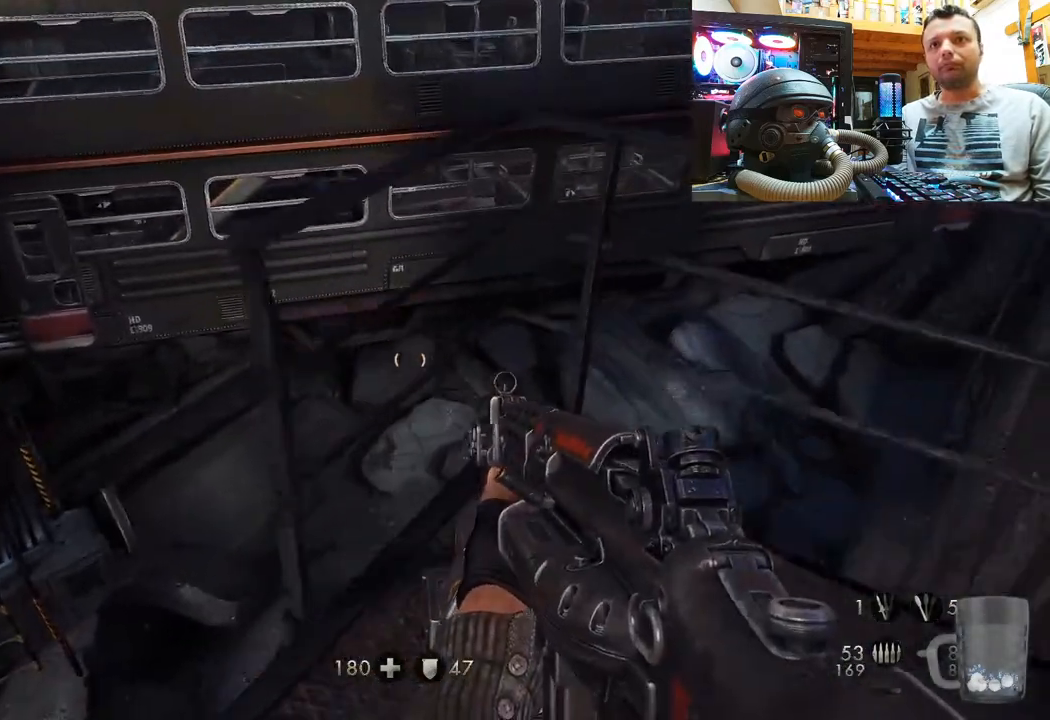
{"buttons": [], "left_stick": "up", "right_stick": "up-right", "events": [[33, "right_stick", "up-left"], [150, "right_stick", "up"], [267, "right_stick", "up-right"]]}
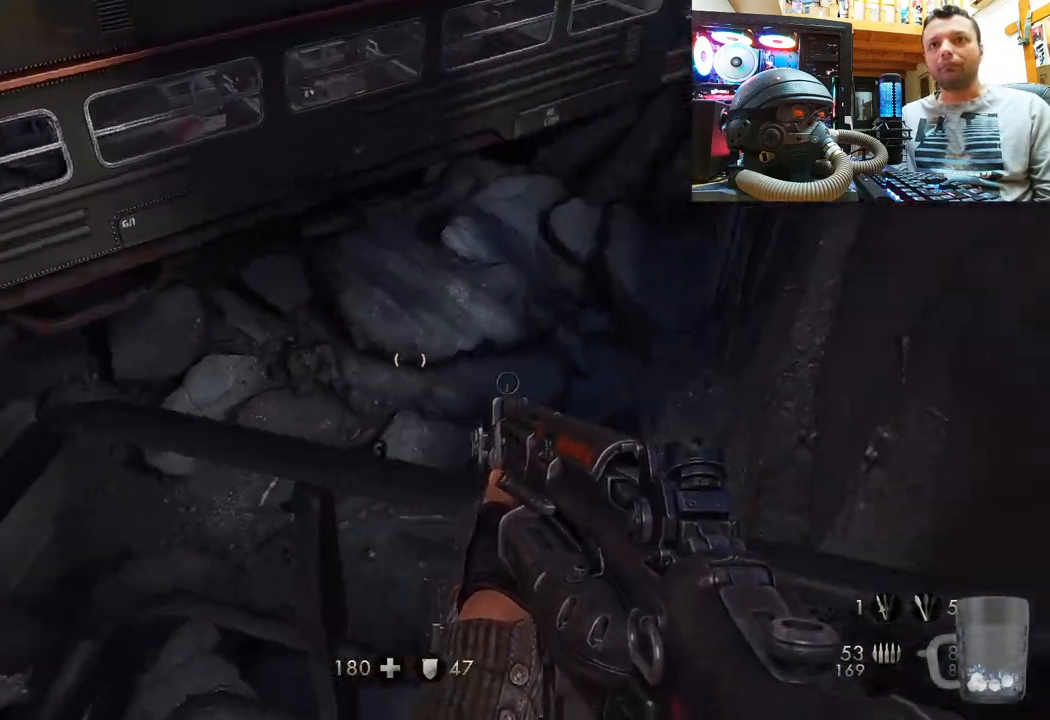
{"buttons": [], "left_stick": "down", "right_stick": "left", "events": [[33, "right_stick", "right"], [167, "right_stick", "up-left"], [183, "left_stick", "center"], [283, "right_stick", "left"], [433, "left_stick", "down"]]}